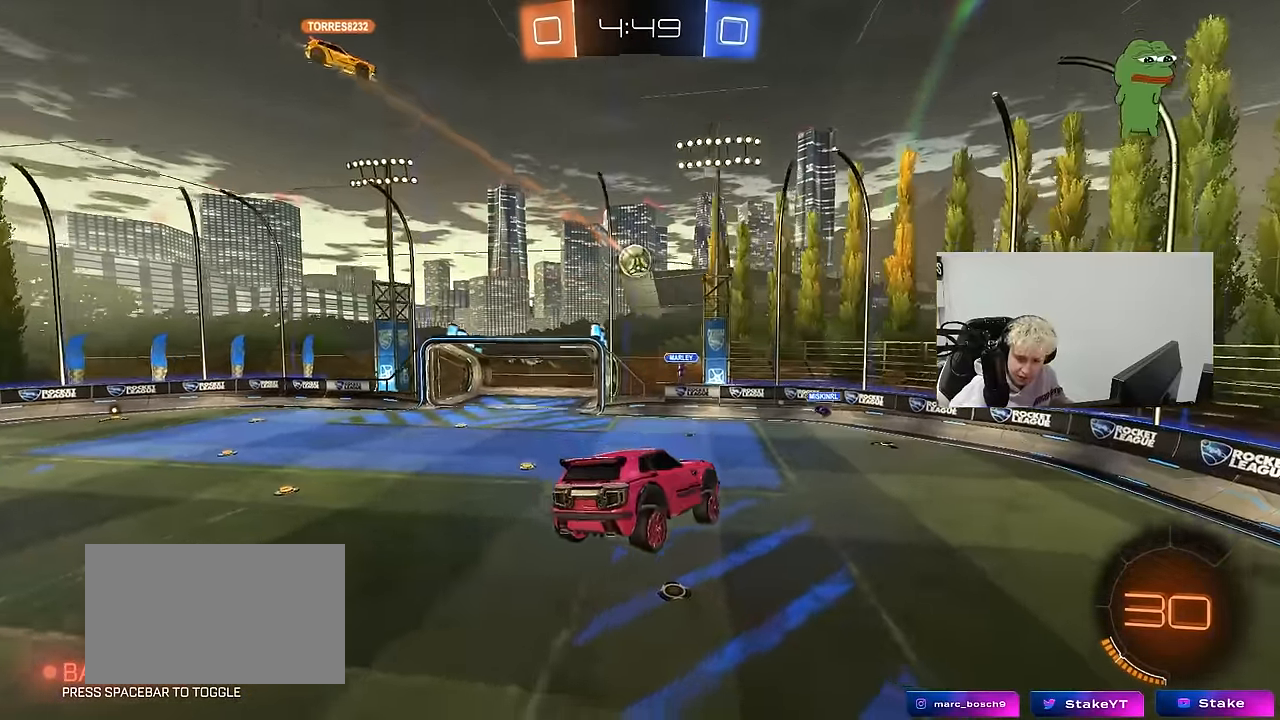
Gameplay with keyboard and mouse; each line is a JSON object with the keys and mouse buttons held at the frame after it. "events" lists presses ("down") and releases ("up") of "1", "2", "3", "4", "5", "a", "alt", "c", "caps_lock", "ctrl", "d", "e", "f", "g", "q", "r", "s", "shift", "space", "t", "tab", "v", "w", "x", "z", "mouse_left", "mouse_wheel" and "mouse_right" between this image and that frame as [ms after this image, input, new state], when the widget could be followed in between. "mouse_left", "mouse_wheel", "mouse_right" = the "left", "wheel", "right" buttons of the "mouse" list. No other keys are recorded. "wheel" means that the mouse wheel is clicked or scrolled. "mouse_move" is the direction in which the mouse moves at that frame (one of eight, or "still"), when it could be read.
{"keys": ["d", "w"], "mouse": ["left"], "mouse_move": "still", "events": [[67, "d", "down"], [167, "w", "down"], [267, "mouse_left", "down"]]}
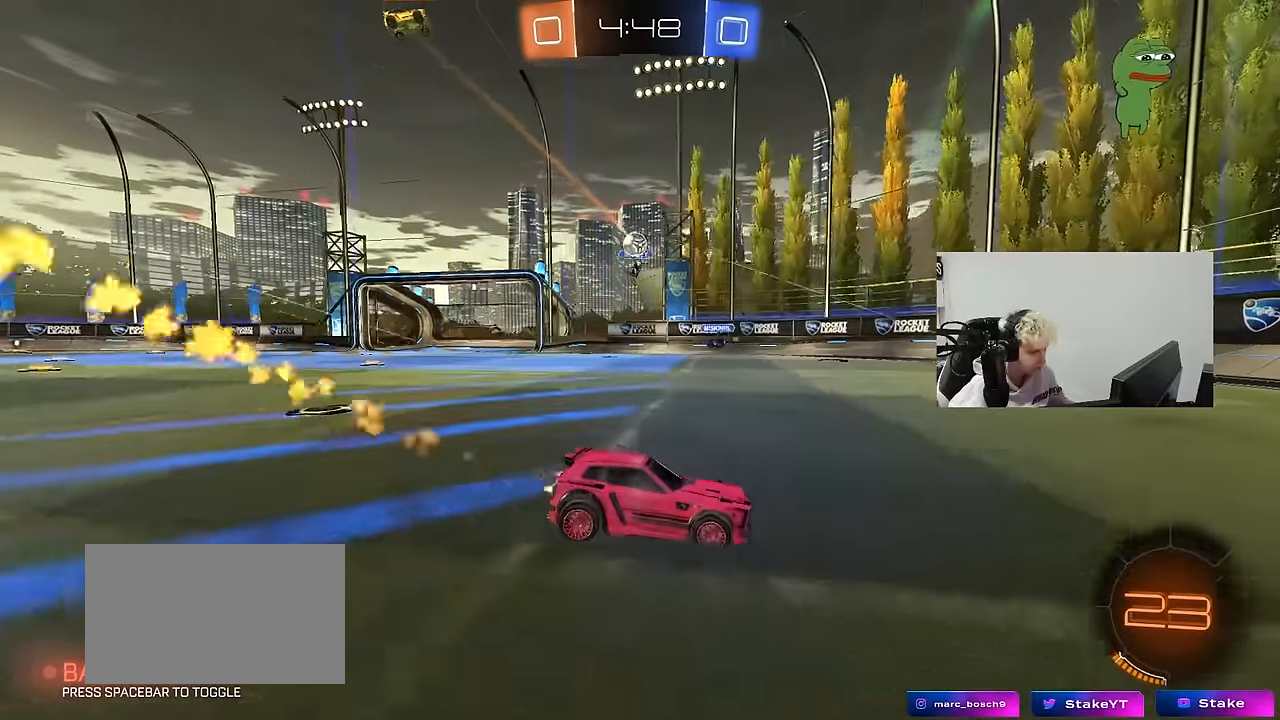
{"keys": ["d", "w"], "mouse": [], "mouse_move": "still", "events": [[183, "space", "down"], [283, "mouse_left", "up"], [367, "space", "up"]]}
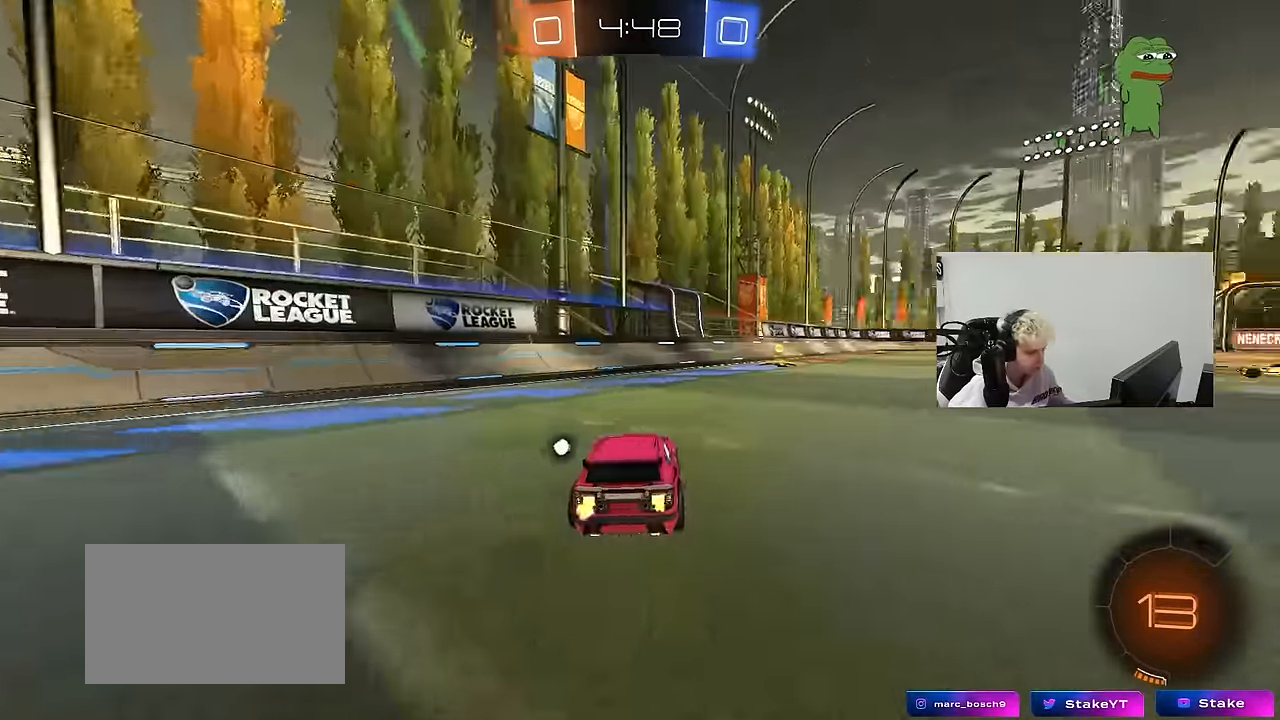
{"keys": ["d", "s", "shift"], "mouse": ["left", "right"], "mouse_move": "down", "events": [[67, "d", "up"], [250, "mouse_left", "down"], [300, "a", "down"], [300, "mouse_right", "down"], [333, "a", "up"], [383, "d", "down"], [383, "mouse_right", "up"], [433, "mouse_right", "down"], [433, "shift", "down"], [483, "s", "down"], [483, "w", "up"]]}
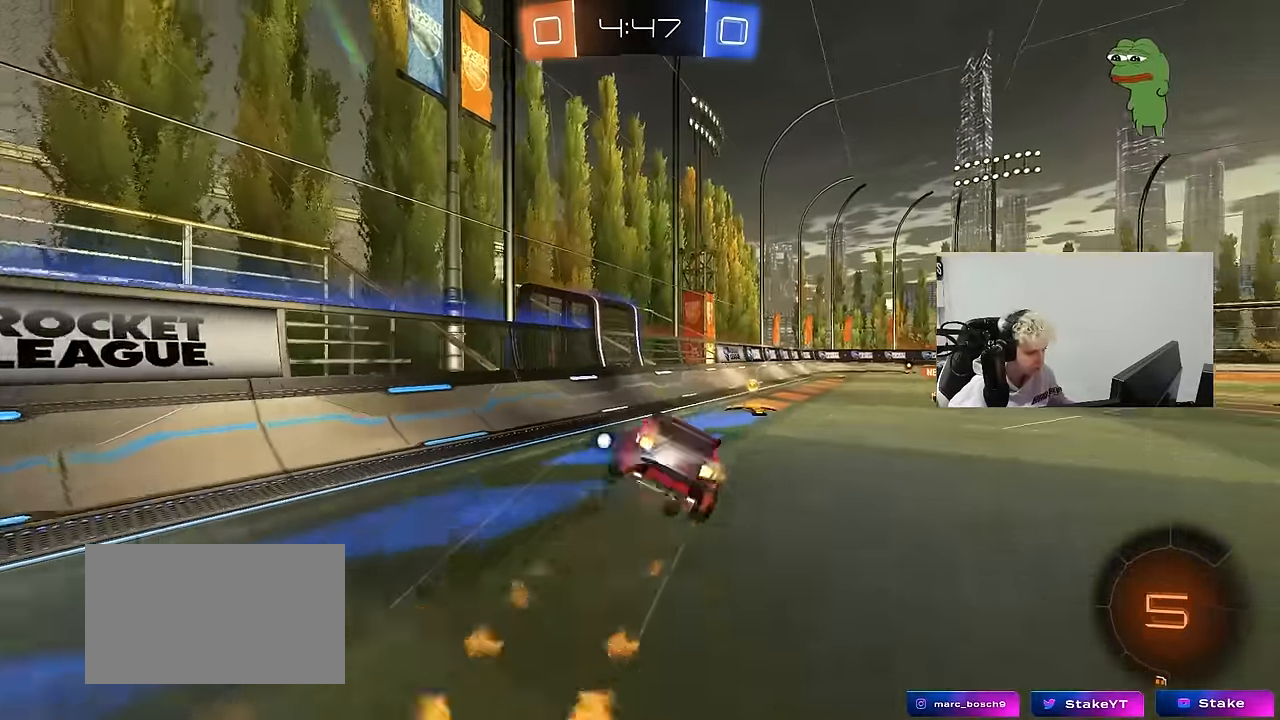
{"keys": ["d", "shift"], "mouse": [], "mouse_move": "still", "events": [[33, "mouse_left", "up"], [117, "mouse_right", "up"], [400, "s", "up"]]}
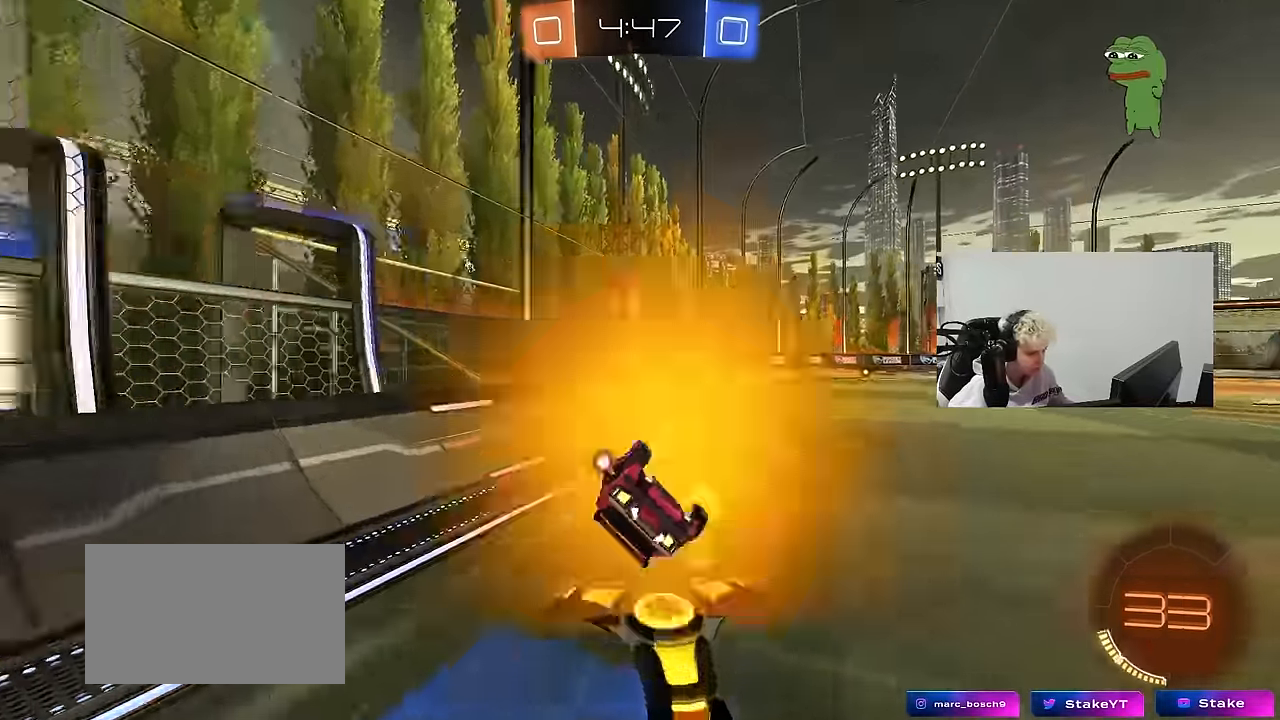
{"keys": ["d", "w"], "mouse": [], "mouse_move": "still", "events": [[50, "s", "down"], [233, "s", "up"], [233, "shift", "up"], [233, "space", "down"], [366, "d", "up"], [416, "d", "down"], [416, "space", "up"], [416, "w", "down"]]}
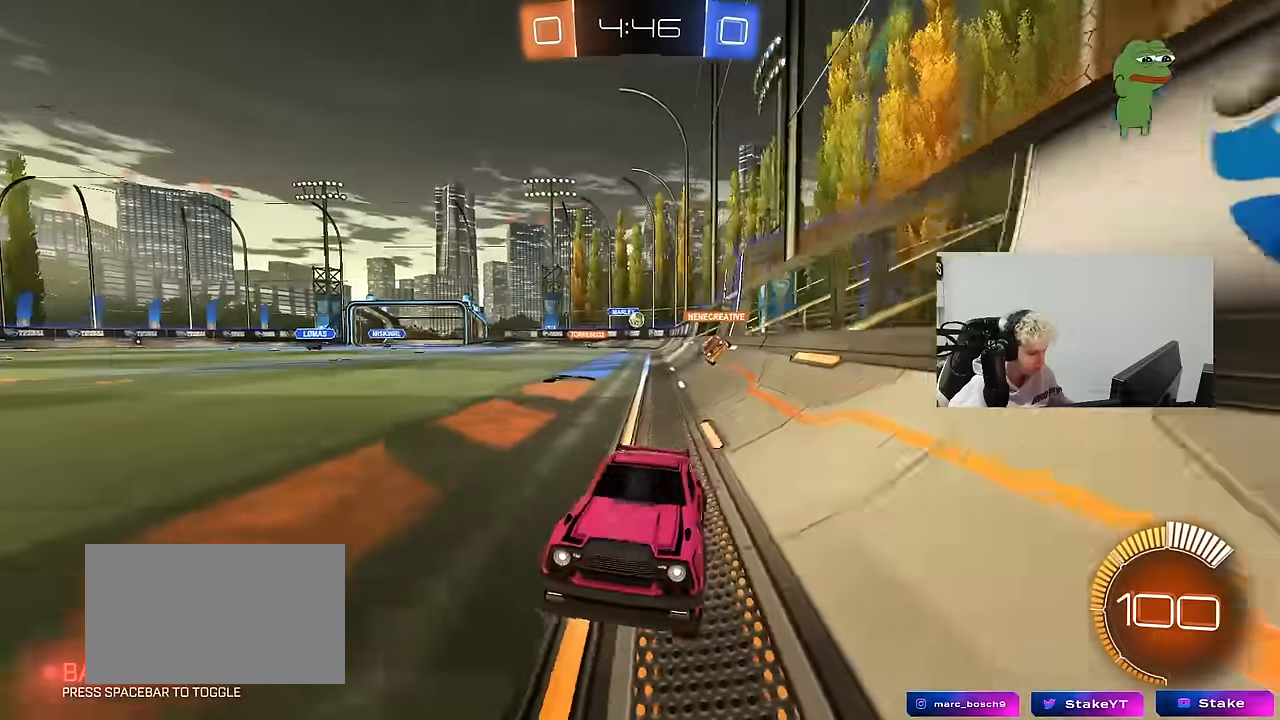
{"keys": ["d", "w"], "mouse": [], "mouse_move": "still", "events": [[150, "shift", "down"], [300, "shift", "up"]]}
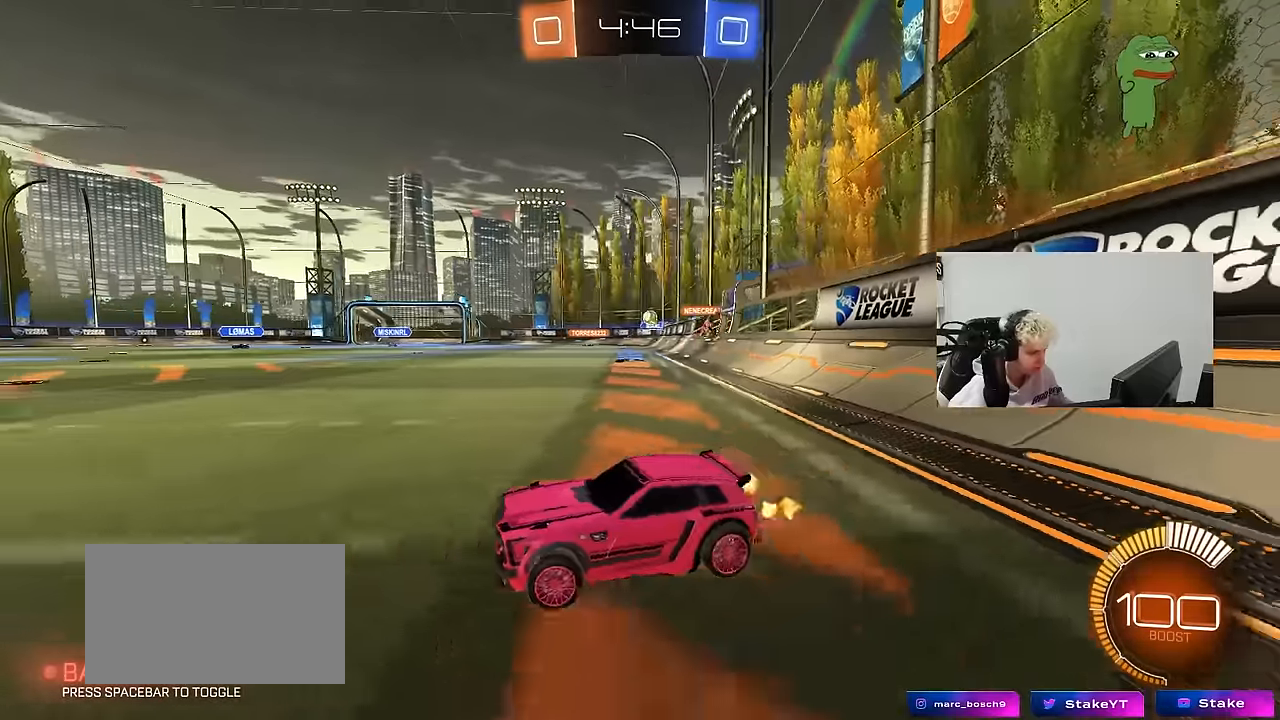
{"keys": ["a", "w"], "mouse": [], "mouse_move": "still", "events": [[83, "shift", "down"], [166, "d", "up"], [166, "shift", "up"], [266, "d", "down"], [400, "d", "up"], [500, "a", "down"]]}
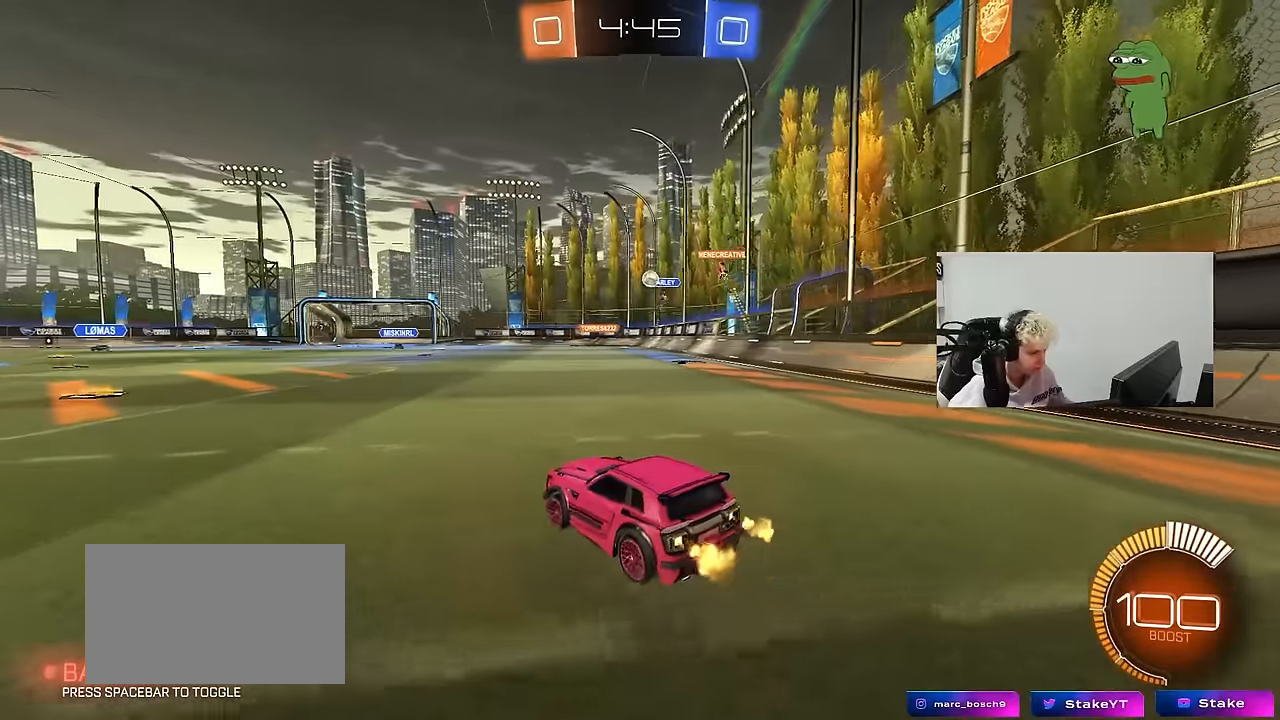
{"keys": ["w"], "mouse": [], "mouse_move": "still", "events": [[50, "w", "up"], [333, "w", "down"], [466, "a", "up"]]}
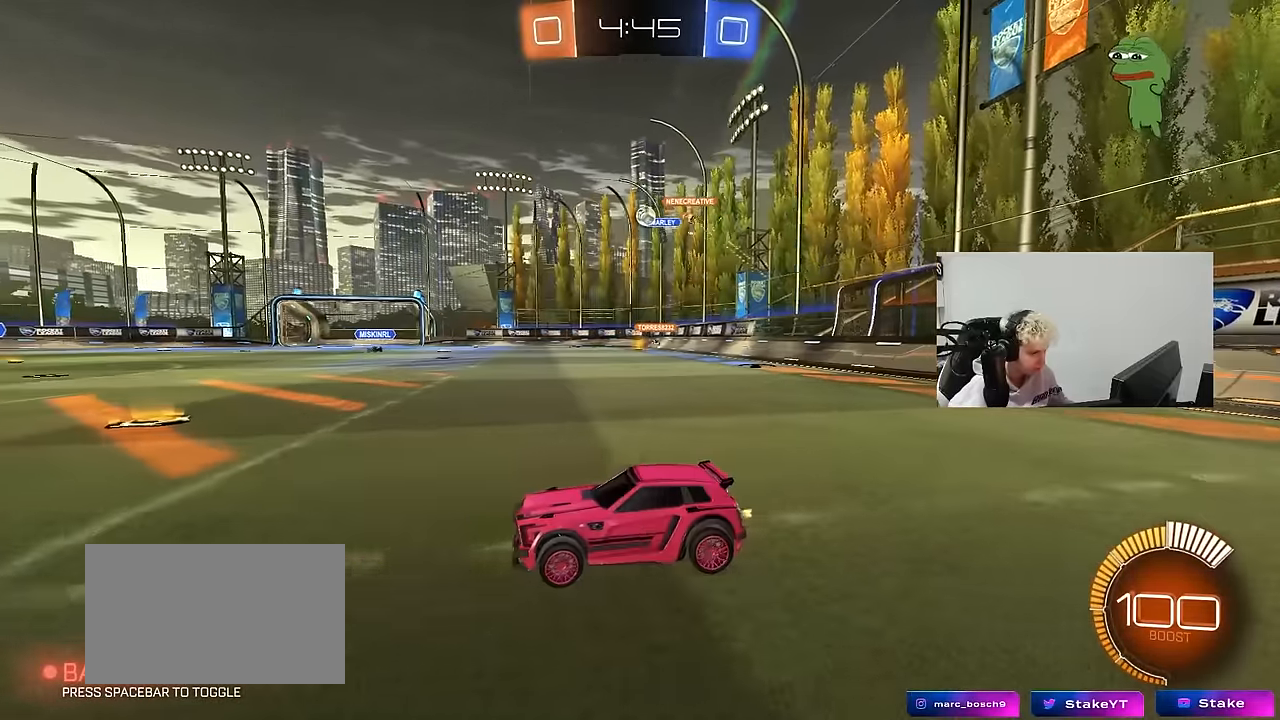
{"keys": ["d", "w"], "mouse": [], "mouse_move": "still", "events": [[16, "w", "up"], [66, "d", "down"], [200, "w", "down"]]}
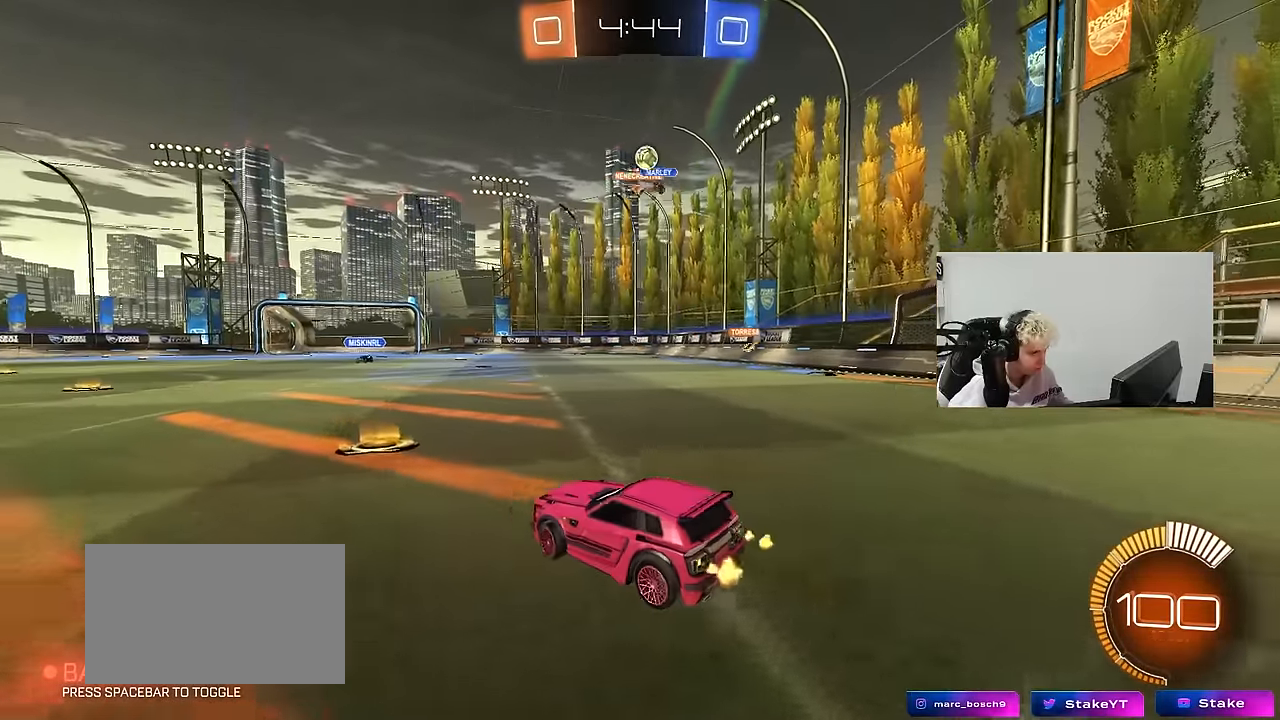
{"keys": [], "mouse": ["left"], "mouse_move": "still", "events": [[33, "d", "up"], [116, "d", "down"], [116, "w", "up"], [216, "s", "down"], [266, "mouse_right", "down"], [400, "mouse_left", "down"], [500, "d", "up"], [500, "mouse_right", "up"], [500, "s", "up"]]}
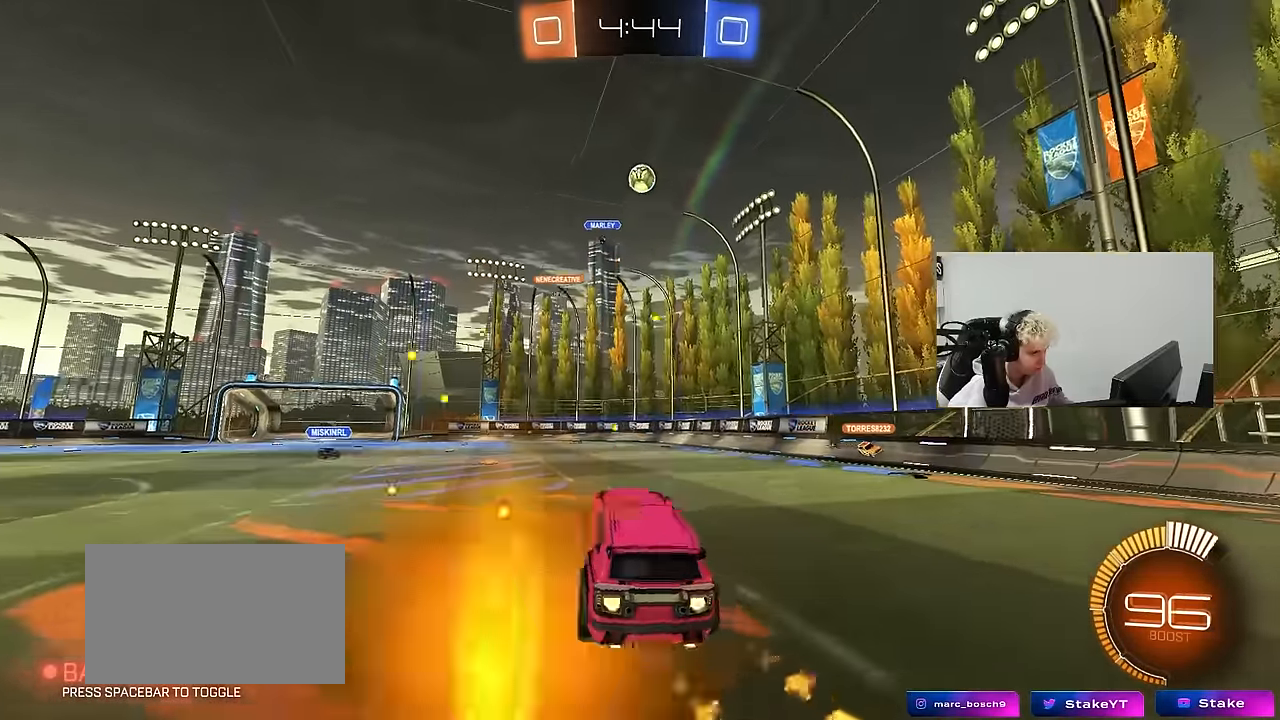
{"keys": ["a", "shift"], "mouse": ["left"], "mouse_move": "still", "events": [[50, "mouse_right", "down"], [83, "a", "down"], [83, "s", "down"], [133, "d", "down"], [183, "shift", "down"], [283, "d", "up"], [283, "mouse_right", "up"], [333, "s", "up"]]}
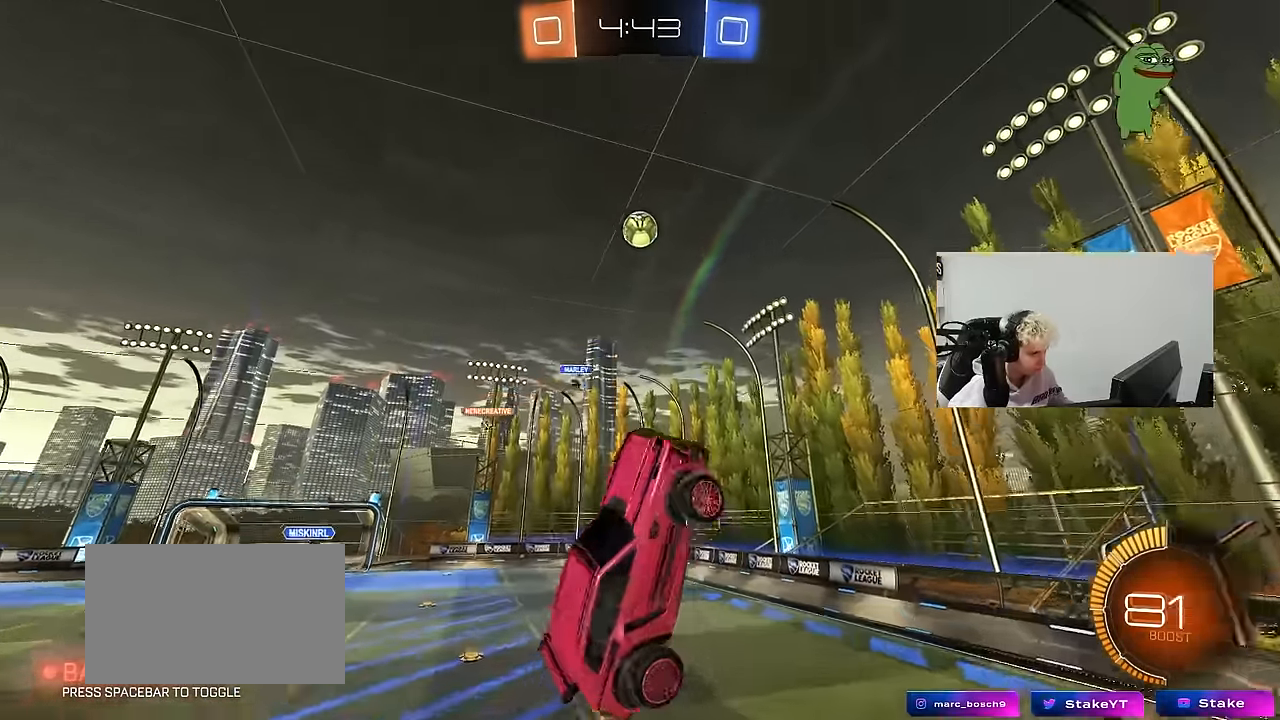
{"keys": ["a", "shift"], "mouse": ["left"], "mouse_move": "still", "events": [[16, "d", "down"], [16, "shift", "up"], [16, "w", "down"], [66, "a", "up"], [100, "w", "up"], [200, "a", "down"], [200, "d", "up"], [200, "shift", "down"], [200, "w", "down"], [333, "w", "up"], [433, "d", "down"], [483, "d", "up"]]}
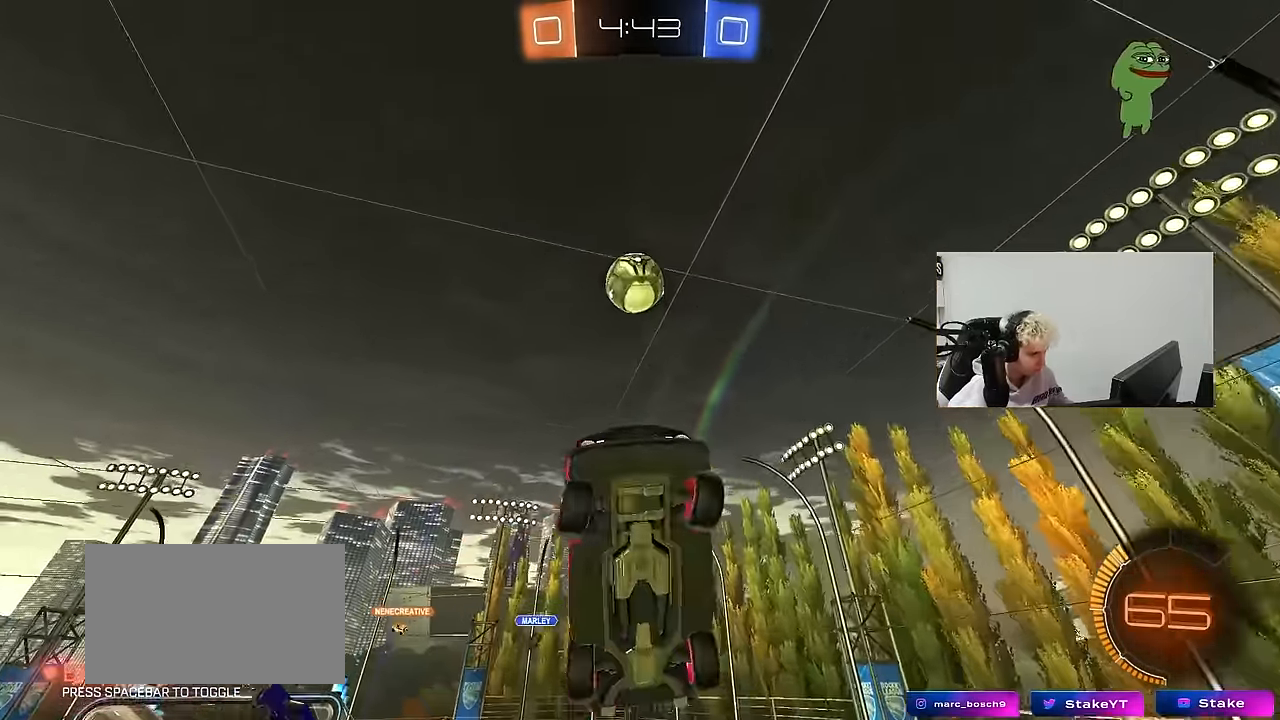
{"keys": ["d", "w"], "mouse": ["left"], "mouse_move": "still", "events": [[116, "w", "down"], [266, "d", "down"], [266, "w", "up"], [316, "a", "up"], [316, "shift", "up"], [400, "w", "down"]]}
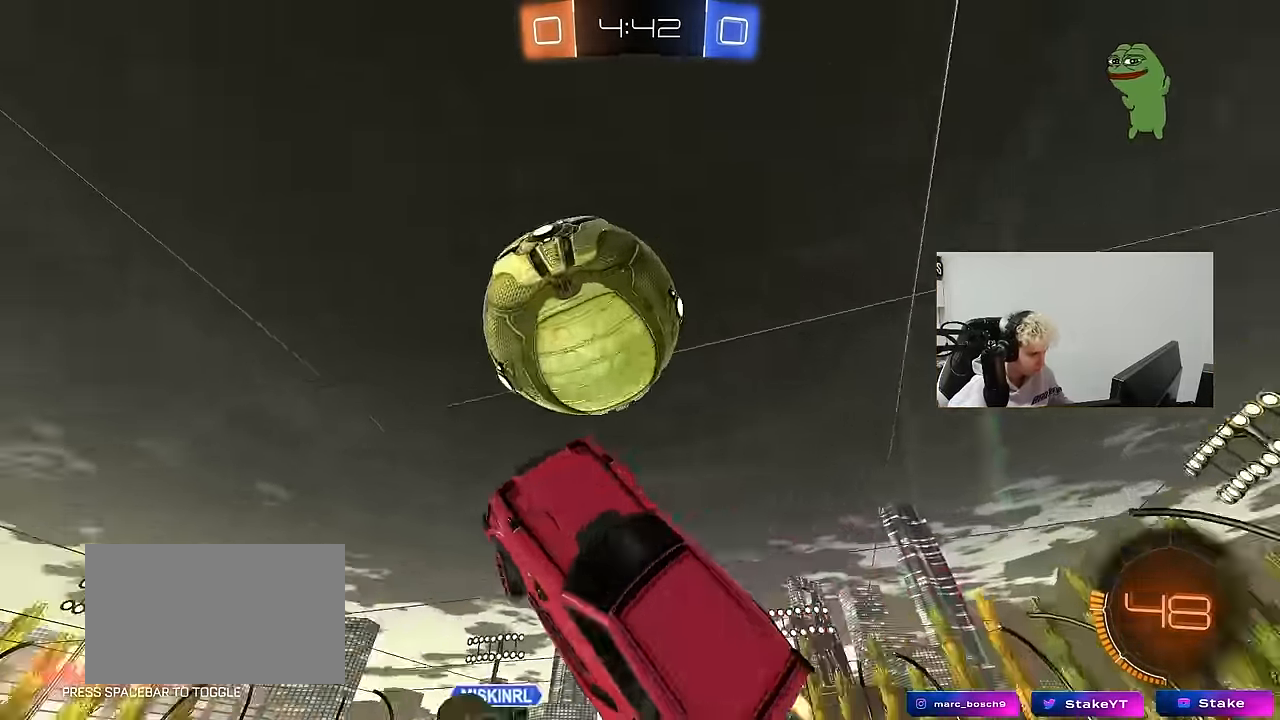
{"keys": ["a"], "mouse": ["left"], "mouse_move": "still", "events": [[83, "w", "up"], [183, "a", "down"], [183, "s", "down"], [233, "d", "up"], [233, "shift", "down"], [333, "s", "up"], [466, "shift", "up"]]}
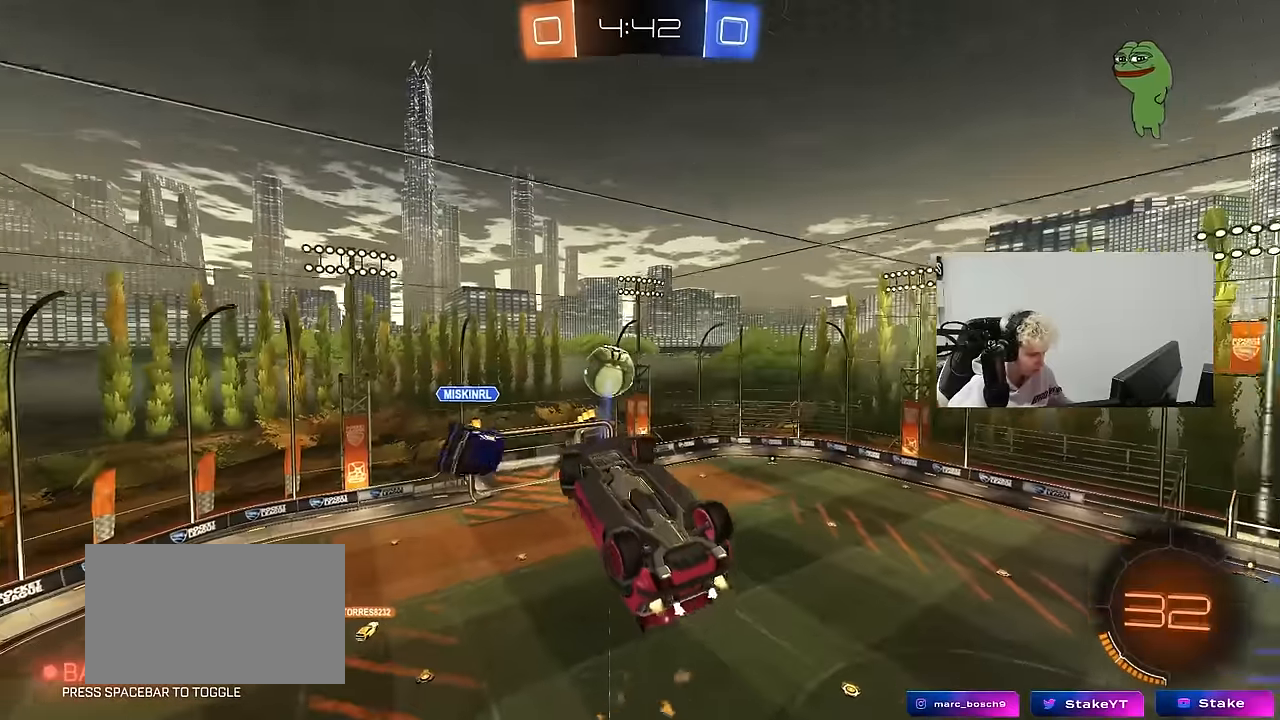
{"keys": ["a"], "mouse": ["left"], "mouse_move": "still", "events": [[66, "a", "up"], [66, "mouse_left", "up"], [100, "d", "down"], [150, "shift", "down"], [200, "w", "down"], [250, "d", "up"], [300, "a", "down"], [350, "shift", "up"], [483, "mouse_left", "down"], [483, "w", "up"]]}
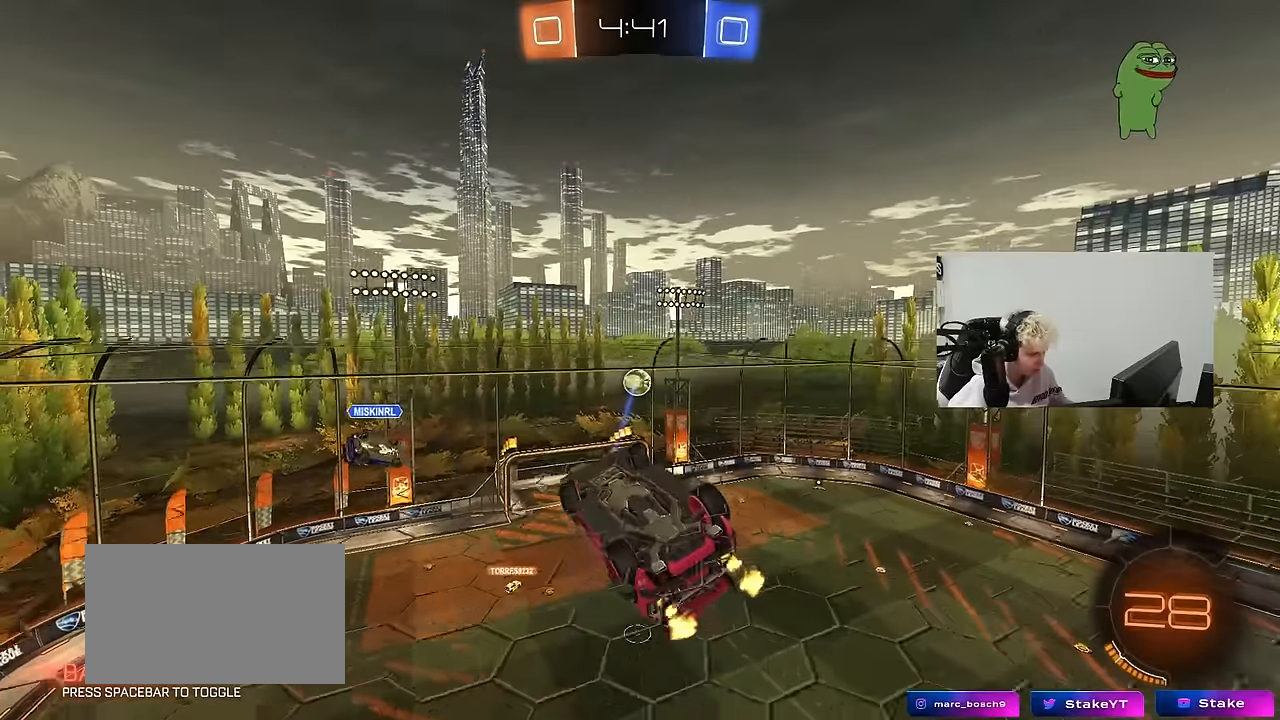
{"keys": ["a", "shift", "w"], "mouse": [], "mouse_move": "still", "events": [[116, "mouse_right", "down"], [116, "s", "down"], [216, "s", "up"], [216, "shift", "down"], [350, "mouse_right", "up"], [450, "mouse_left", "up"], [500, "w", "down"]]}
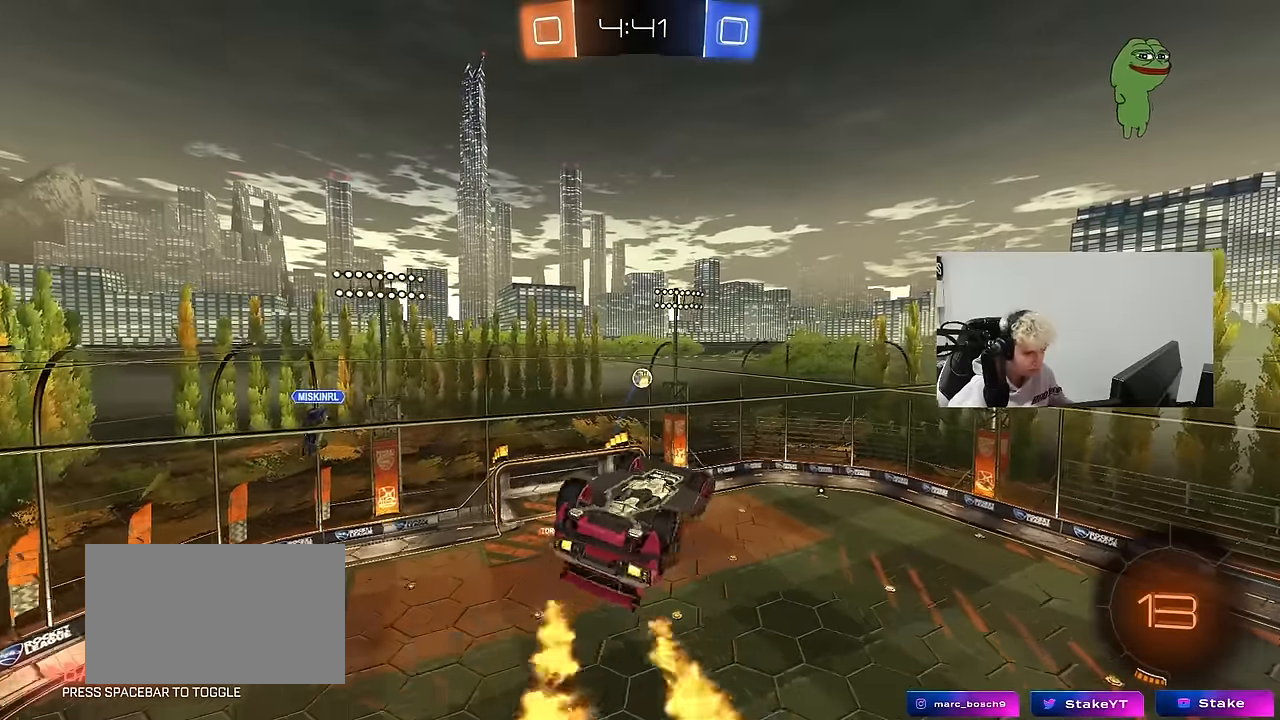
{"keys": ["a", "shift"], "mouse": ["right"], "mouse_move": "down-left", "events": [[133, "w", "up"], [283, "w", "down"], [333, "mouse_right", "down"], [466, "w", "up"]]}
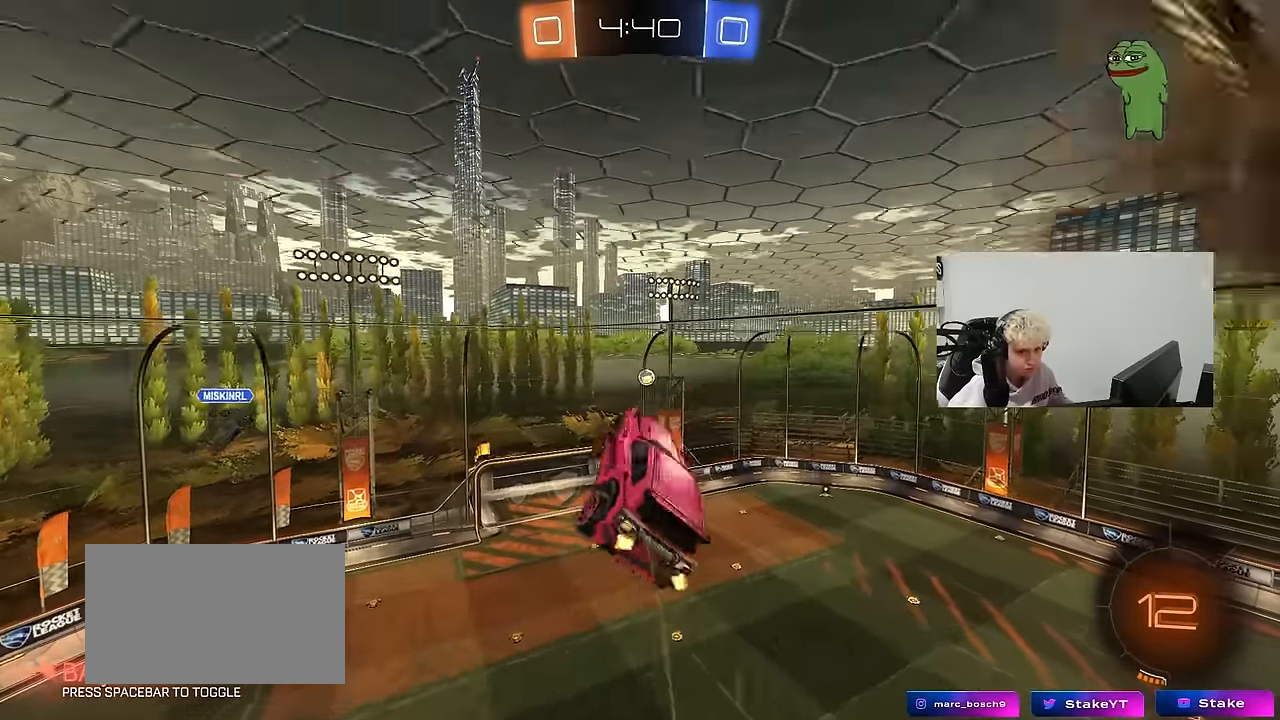
{"keys": ["d", "q", "s"], "mouse": [], "mouse_move": "still", "events": [[16, "s", "down"], [66, "mouse_right", "up"], [100, "s", "up"], [200, "a", "up"], [200, "shift", "up"], [250, "s", "down"], [333, "d", "down"], [383, "q", "down"]]}
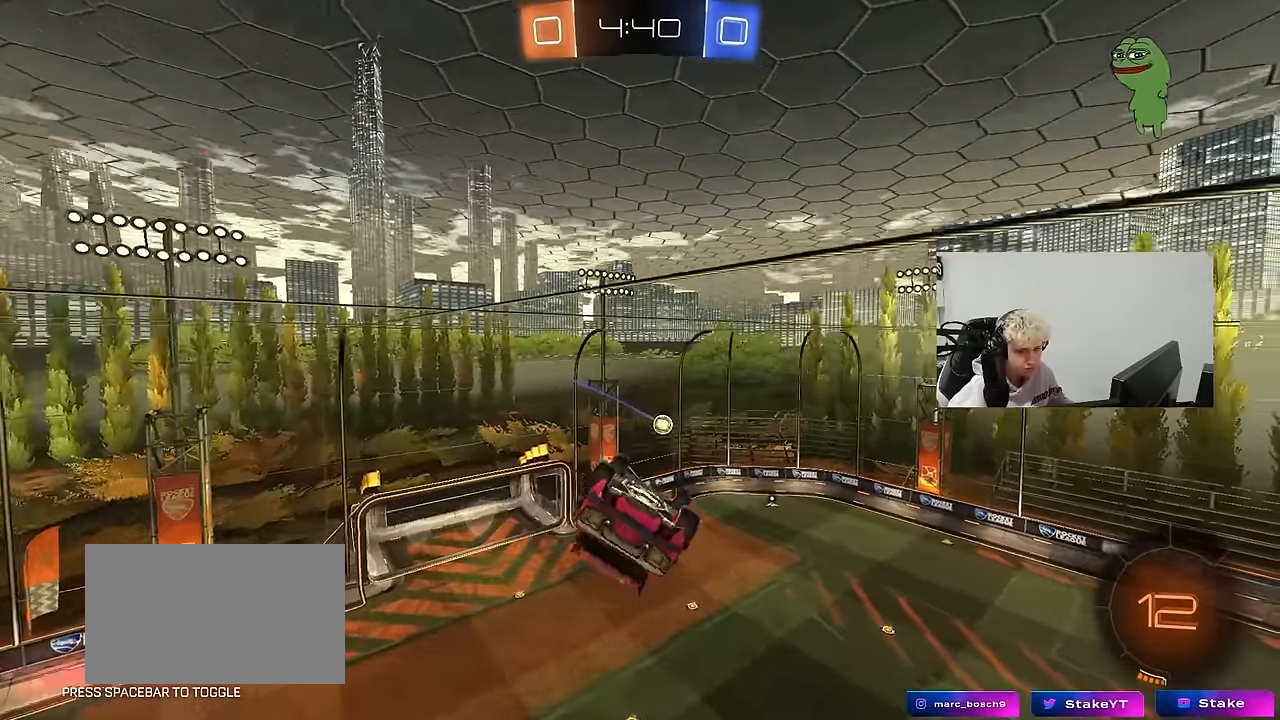
{"keys": ["a", "q"], "mouse": [], "mouse_move": "still", "events": [[33, "s", "up"], [300, "a", "down"], [300, "d", "up"]]}
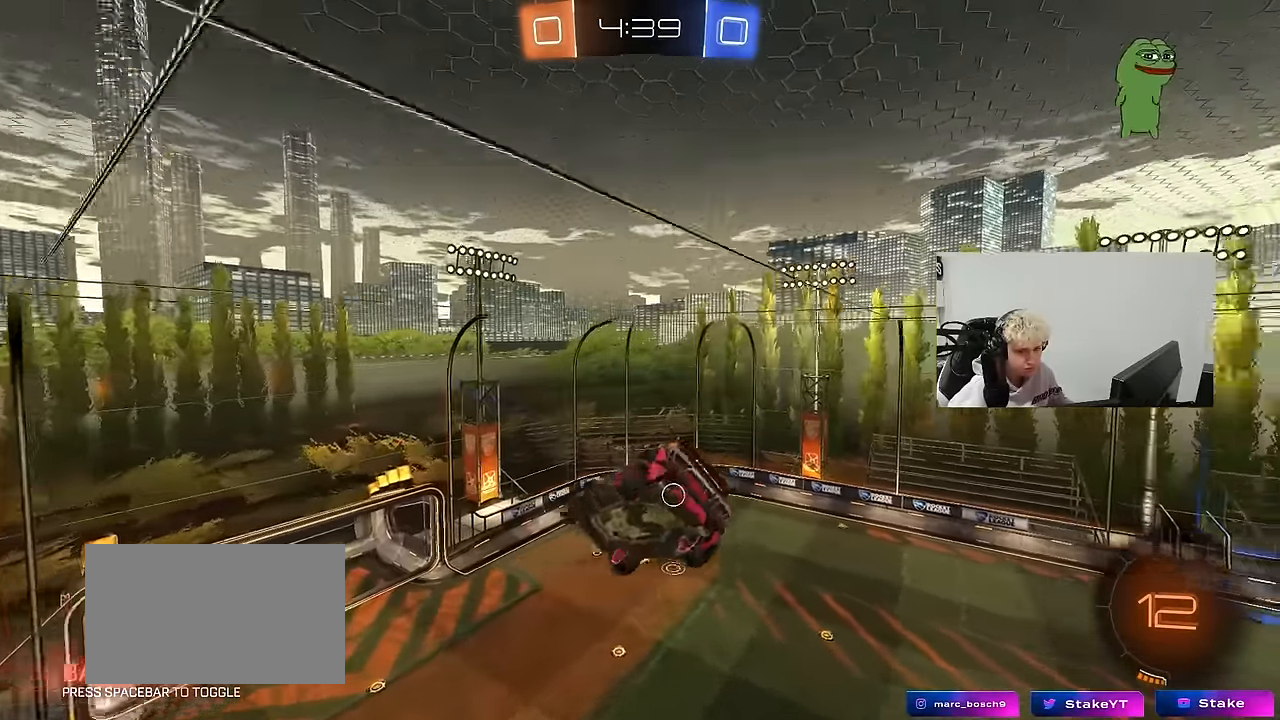
{"keys": ["d", "shift"], "mouse": [], "mouse_move": "still", "events": [[50, "a", "up"], [50, "q", "up"], [366, "d", "down"], [366, "s", "down"], [466, "s", "up"], [466, "shift", "down"]]}
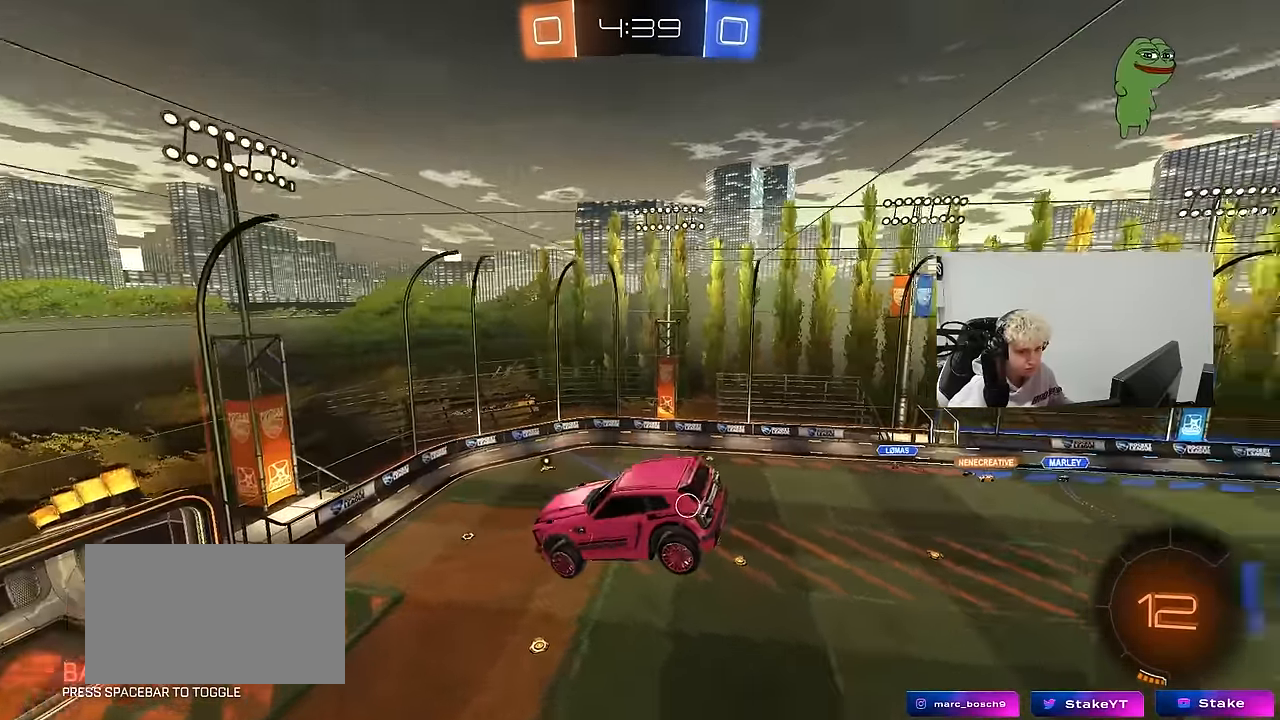
{"keys": [], "mouse": [], "mouse_move": "still", "events": [[16, "d", "up"], [50, "shift", "up"]]}
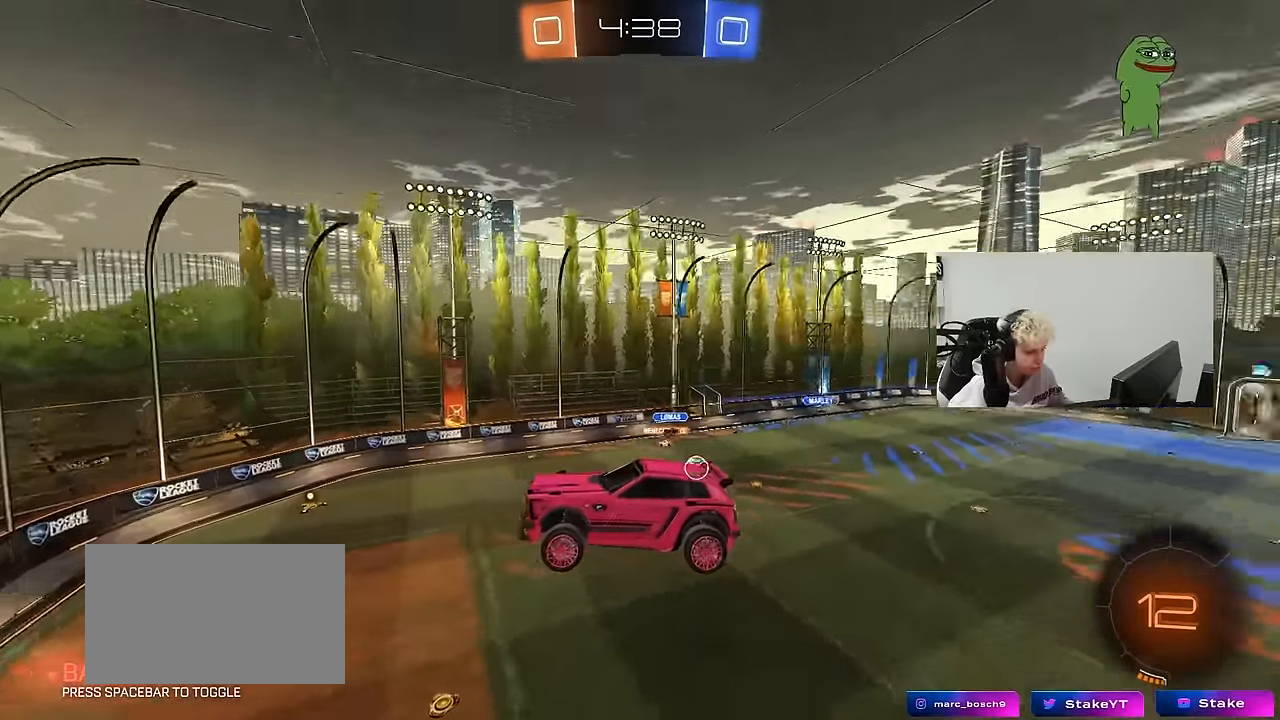
{"keys": [], "mouse": [], "mouse_move": "still", "events": []}
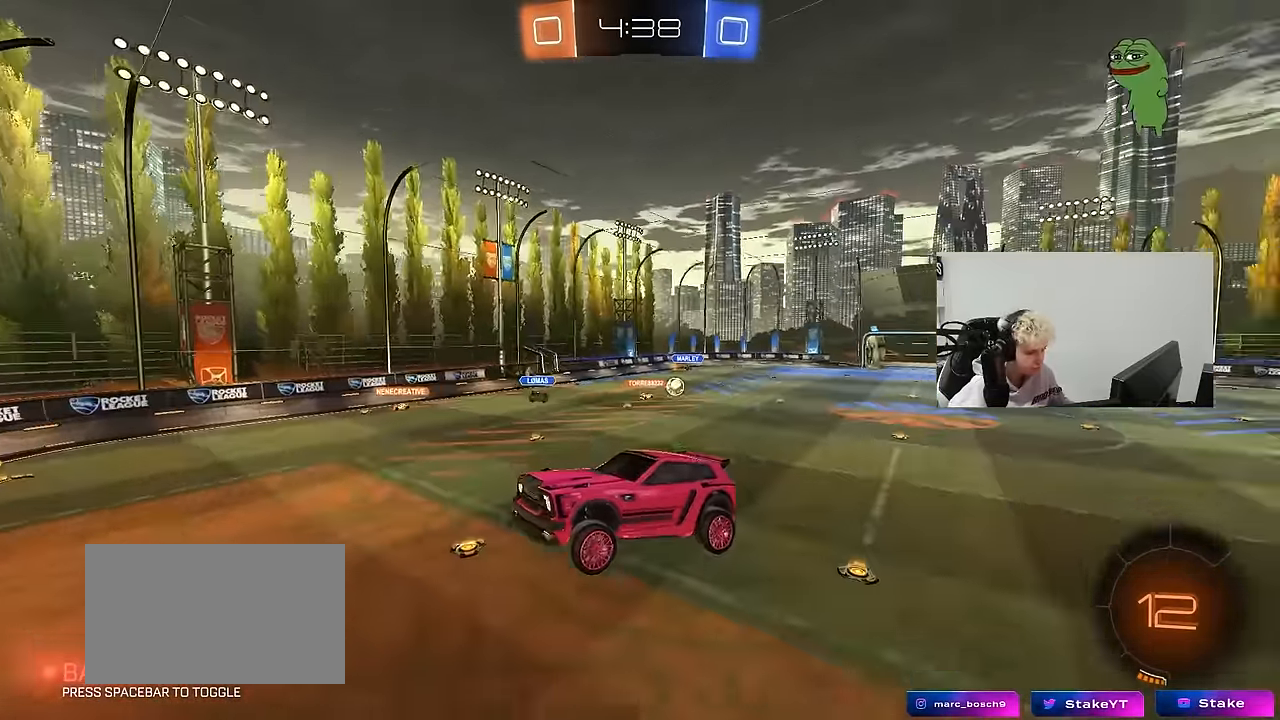
{"keys": ["a", "shift", "w"], "mouse": [], "mouse_move": "still", "events": [[50, "a", "down"], [183, "w", "down"], [233, "a", "up"], [283, "d", "down"], [366, "a", "down"], [366, "d", "up"], [466, "shift", "down"]]}
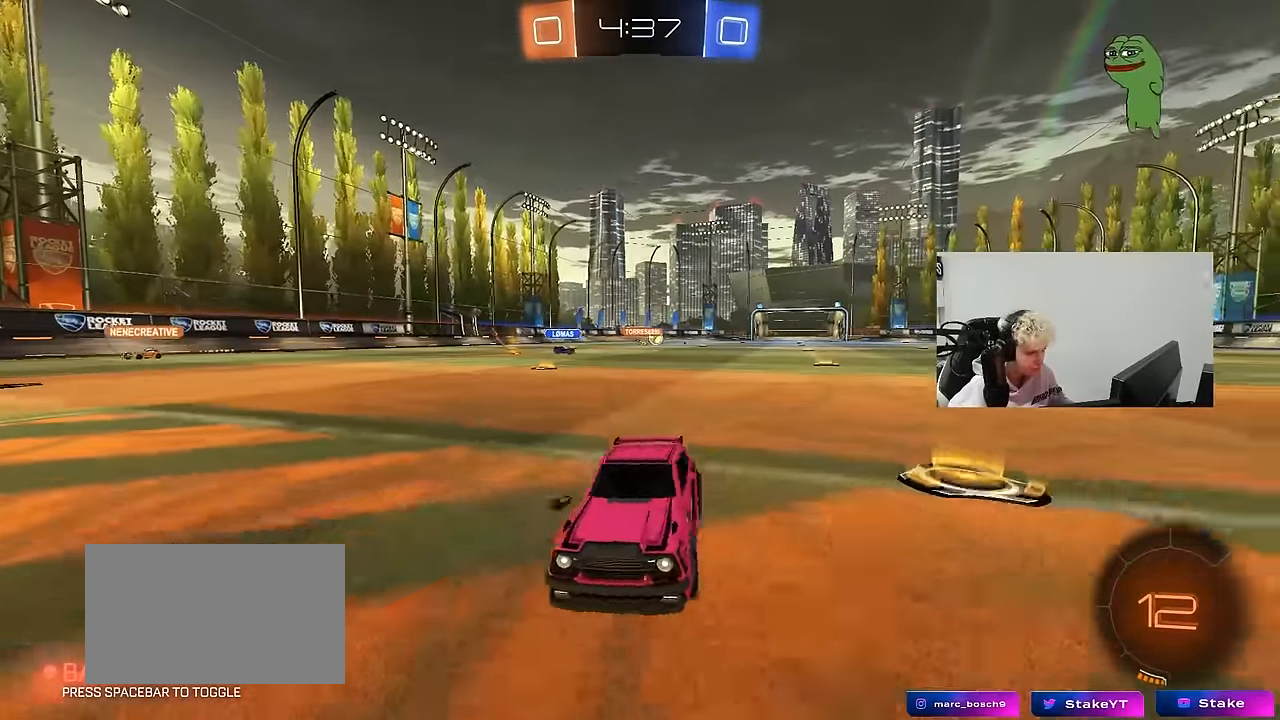
{"keys": ["a", "w"], "mouse": [], "mouse_move": "still", "events": [[100, "shift", "up"]]}
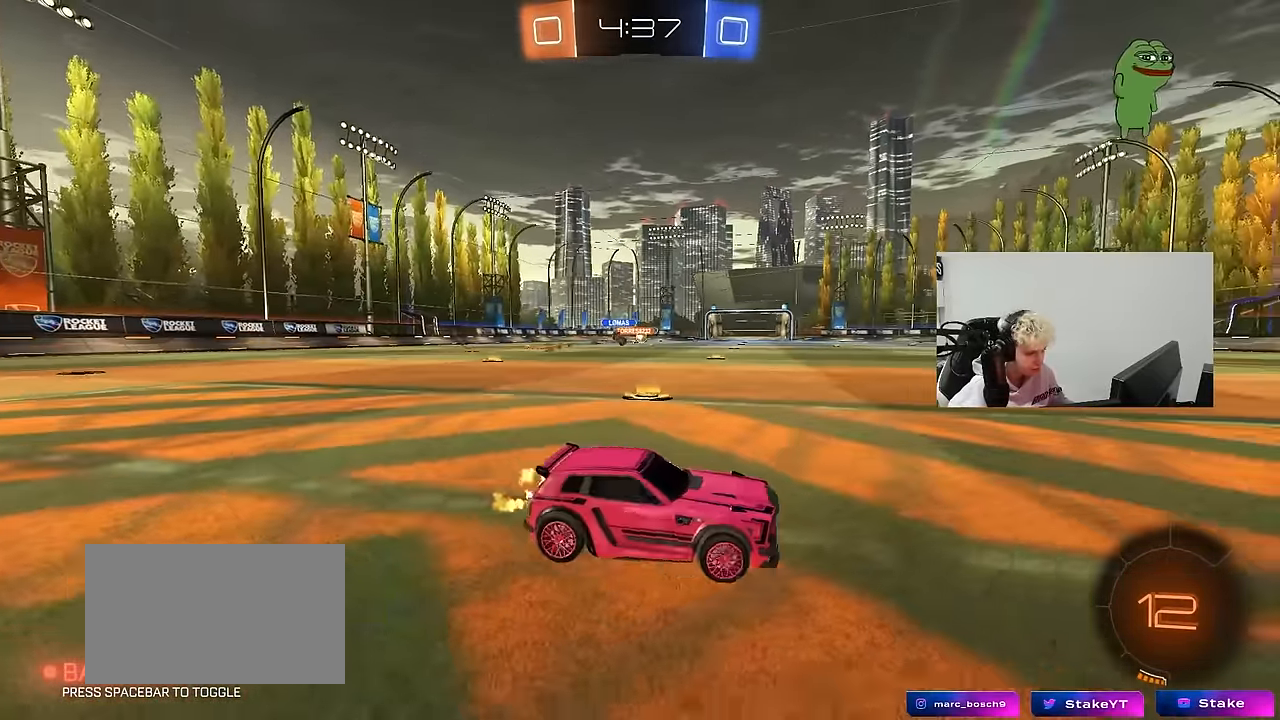
{"keys": ["w"], "mouse": [], "mouse_move": "still", "events": [[450, "a", "up"]]}
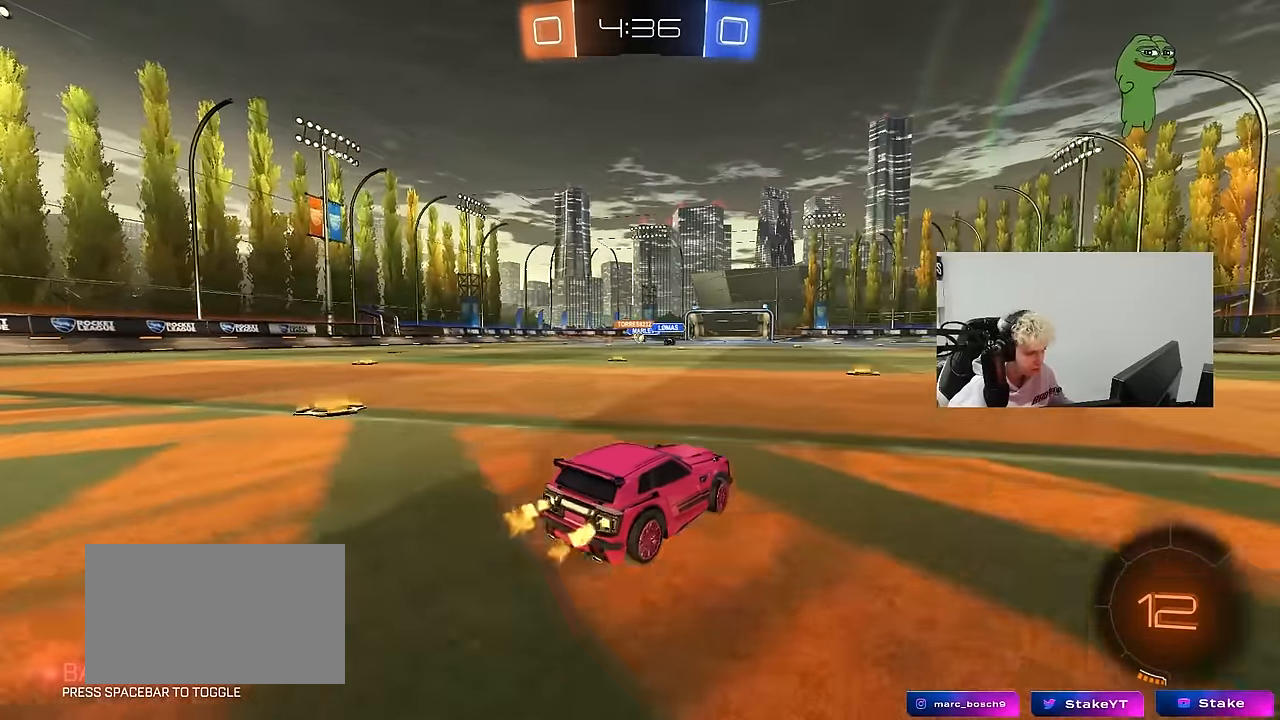
{"keys": ["w"], "mouse": [], "mouse_move": "still", "events": [[283, "a", "down"], [316, "a", "up"]]}
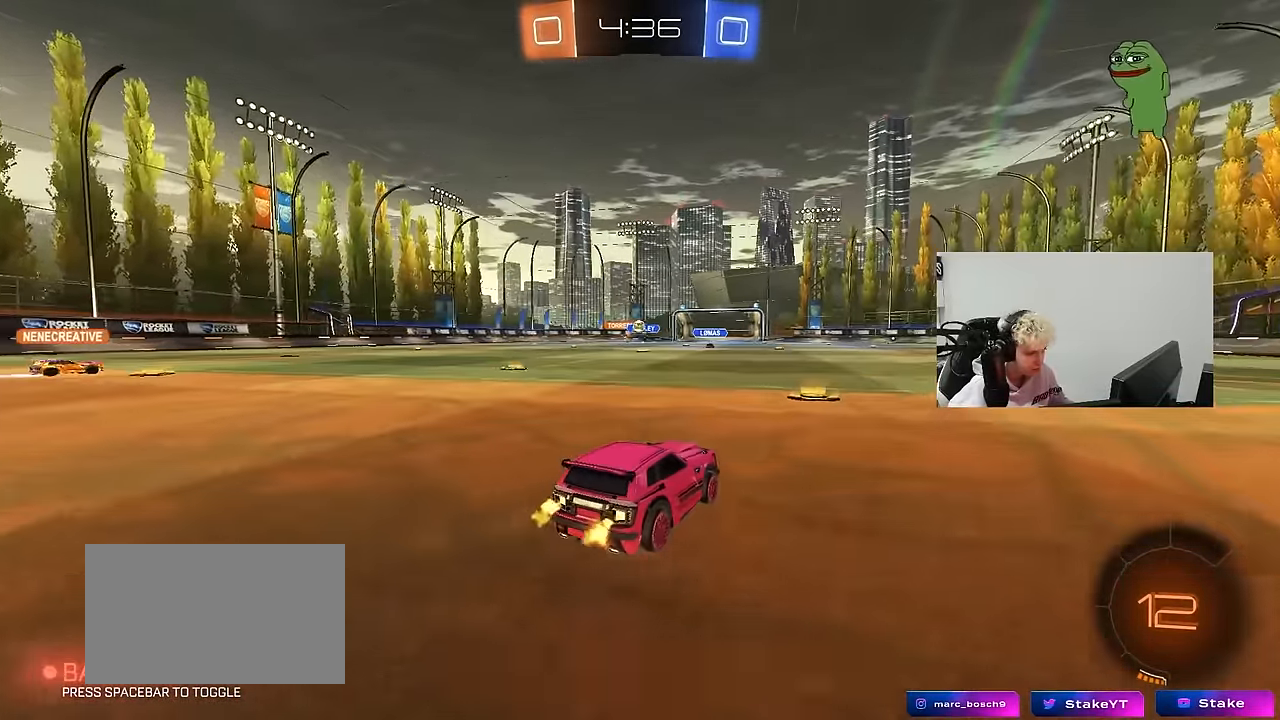
{"keys": ["d", "w"], "mouse": [], "mouse_move": "still", "events": [[300, "d", "down"]]}
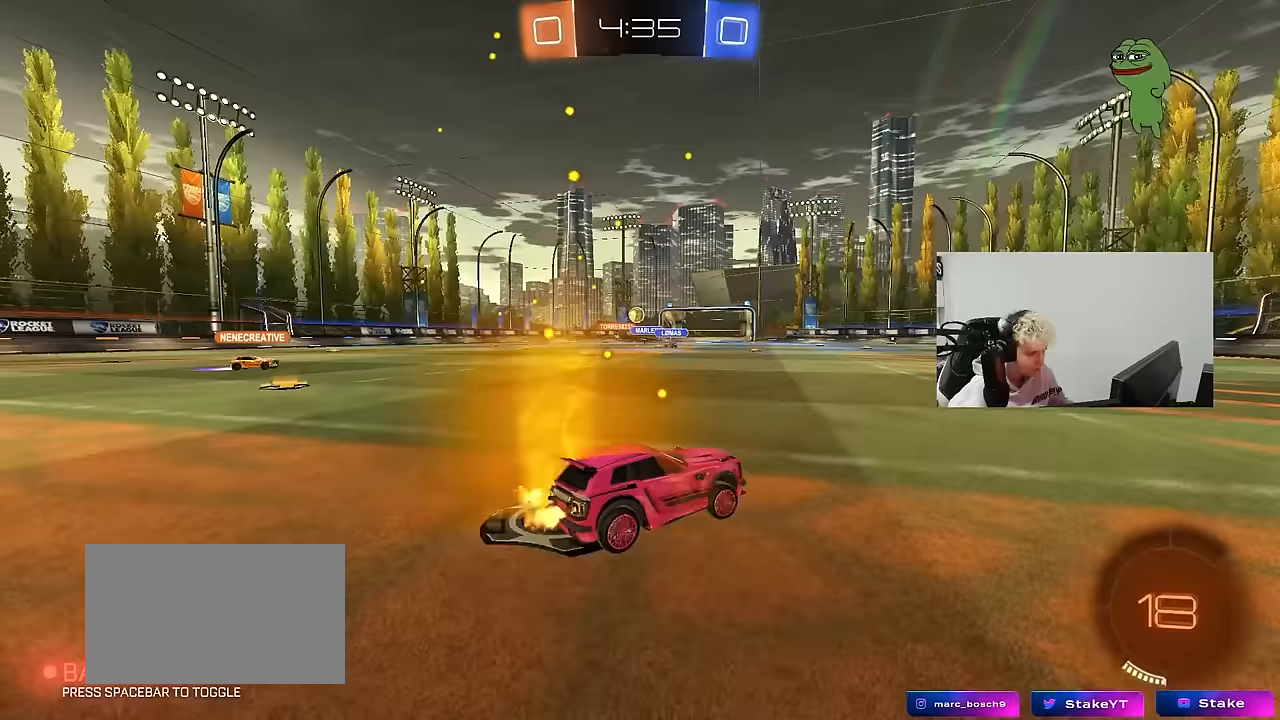
{"keys": ["d", "w"], "mouse": [], "mouse_move": "still", "events": [[117, "shift", "down"], [267, "shift", "up"]]}